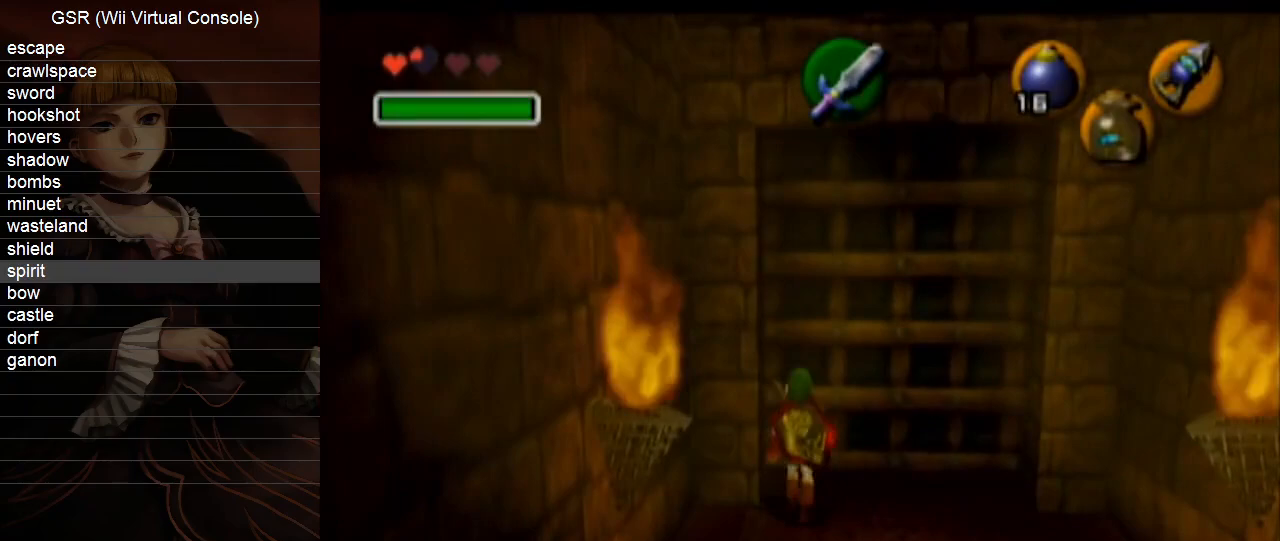
Gameplay with a controller (Nintendo layout); each line is a JSON object with the inputs held at the frame after it. "events" lists button and stick changes between this image and that frame as [ms after this image, input, new state], when the widget could be followed in between. Not read: L3 R3.
{"buttons": [], "left_stick": "up", "right_stick": "center", "events": []}
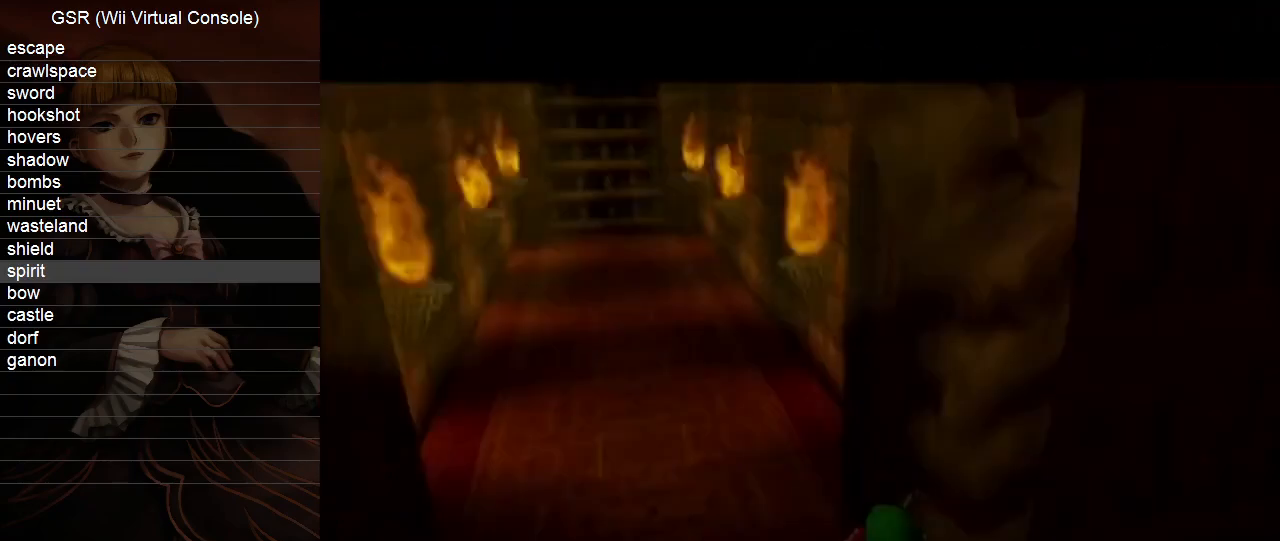
{"buttons": [], "left_stick": "up", "right_stick": "center", "events": []}
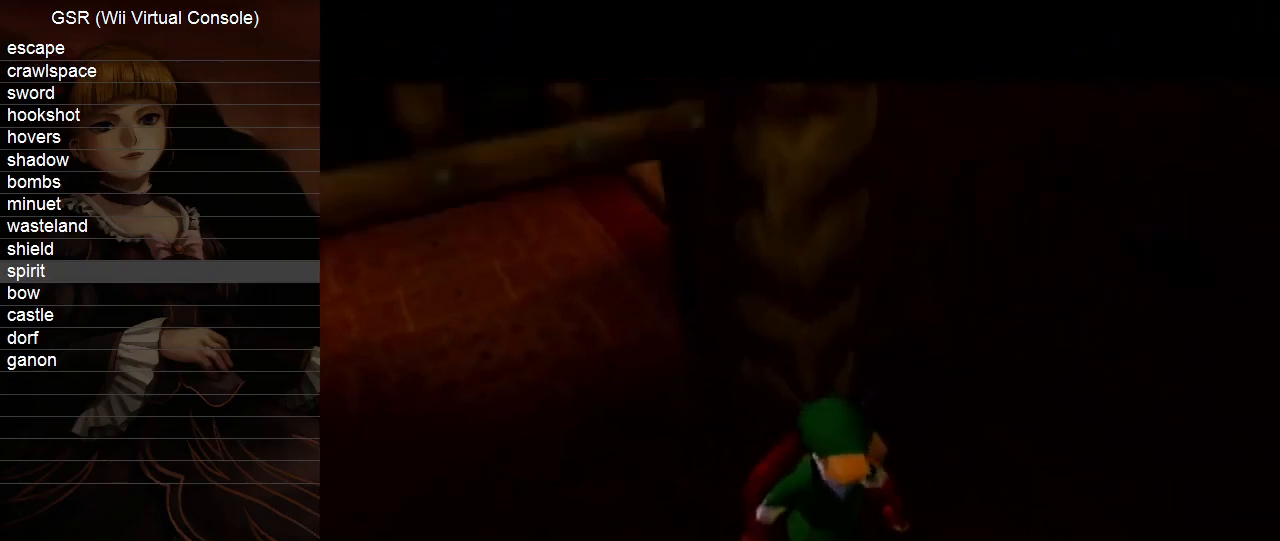
{"buttons": [], "left_stick": "up", "right_stick": "center", "events": []}
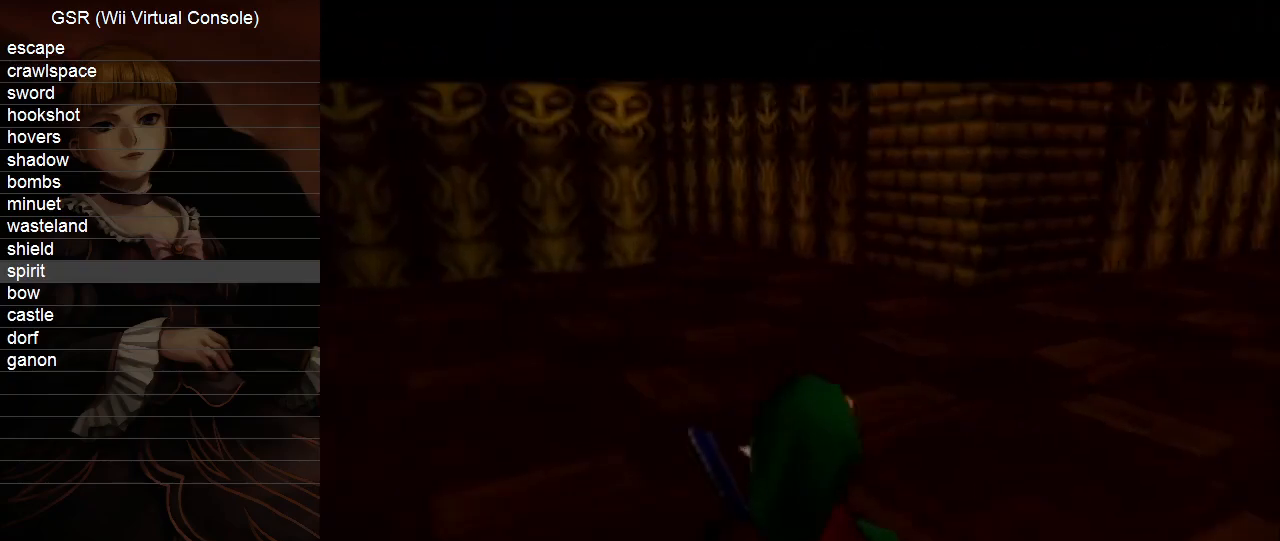
{"buttons": [], "left_stick": "up", "right_stick": "center", "events": []}
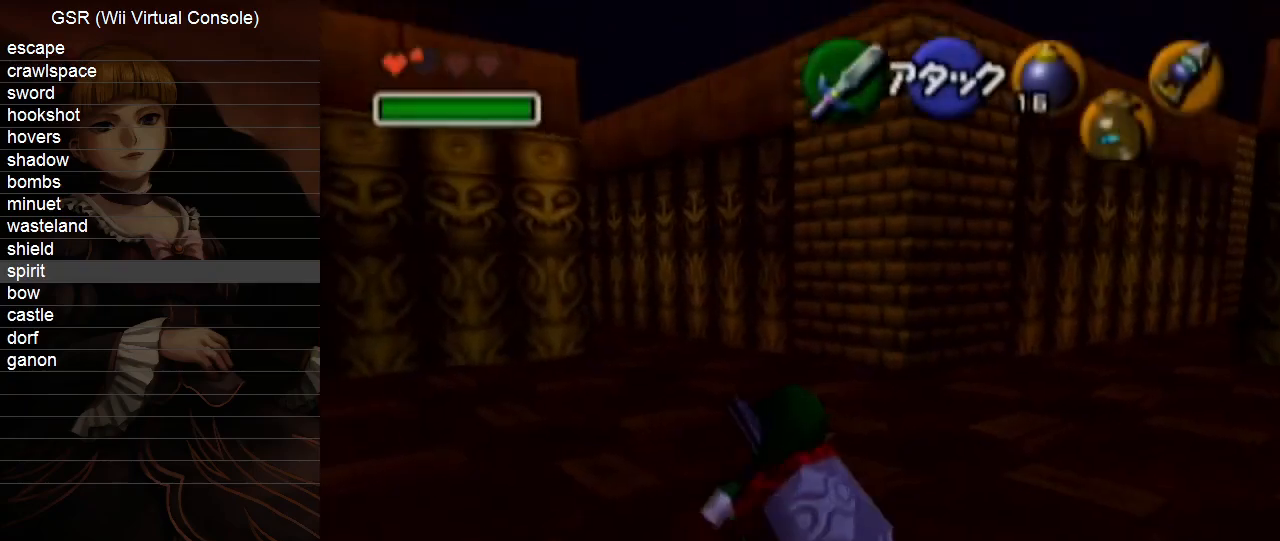
{"buttons": ["X", "L1"], "left_stick": "down-left", "right_stick": "center", "events": [[17, "L1", "down"], [17, "left_stick", "center"], [117, "X", "down"], [333, "left_stick", "down"], [450, "left_stick", "down-left"]]}
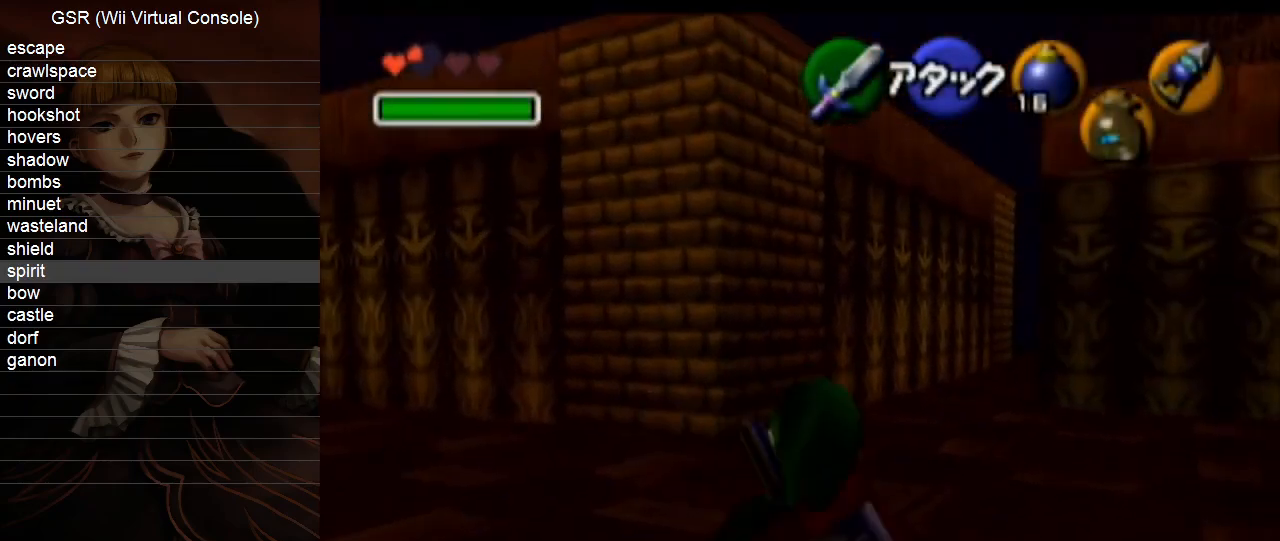
{"buttons": ["X", "L1"], "left_stick": "down-left", "right_stick": "center", "events": []}
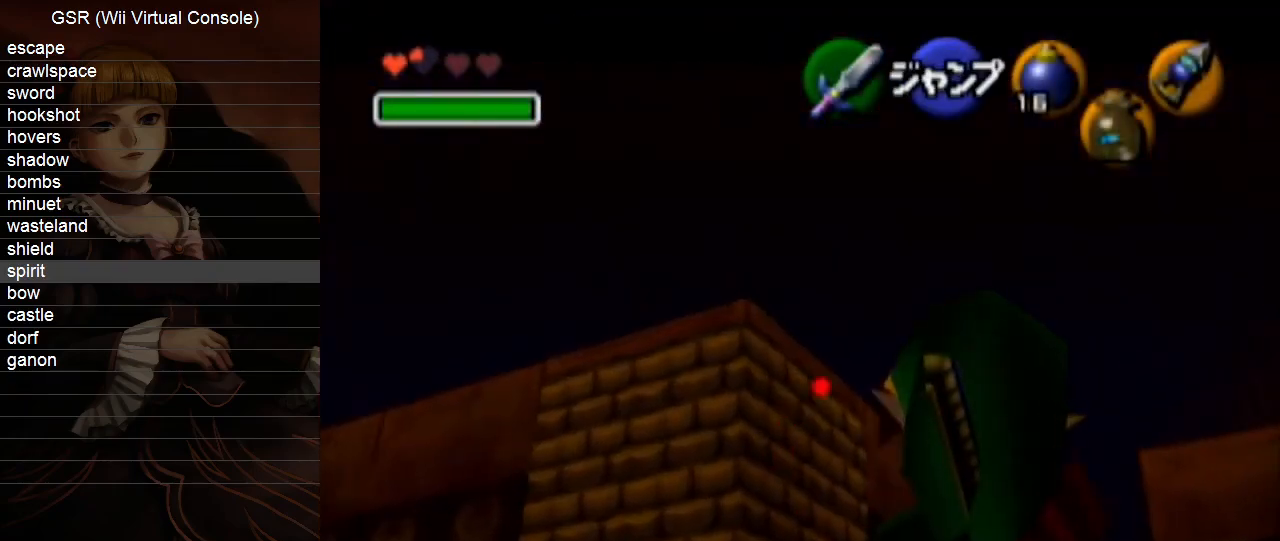
{"buttons": ["L1"], "left_stick": "left", "right_stick": "center", "events": [[17, "X", "up"], [50, "left_stick", "center"], [383, "X", "down"], [450, "left_stick", "left"], [483, "X", "up"]]}
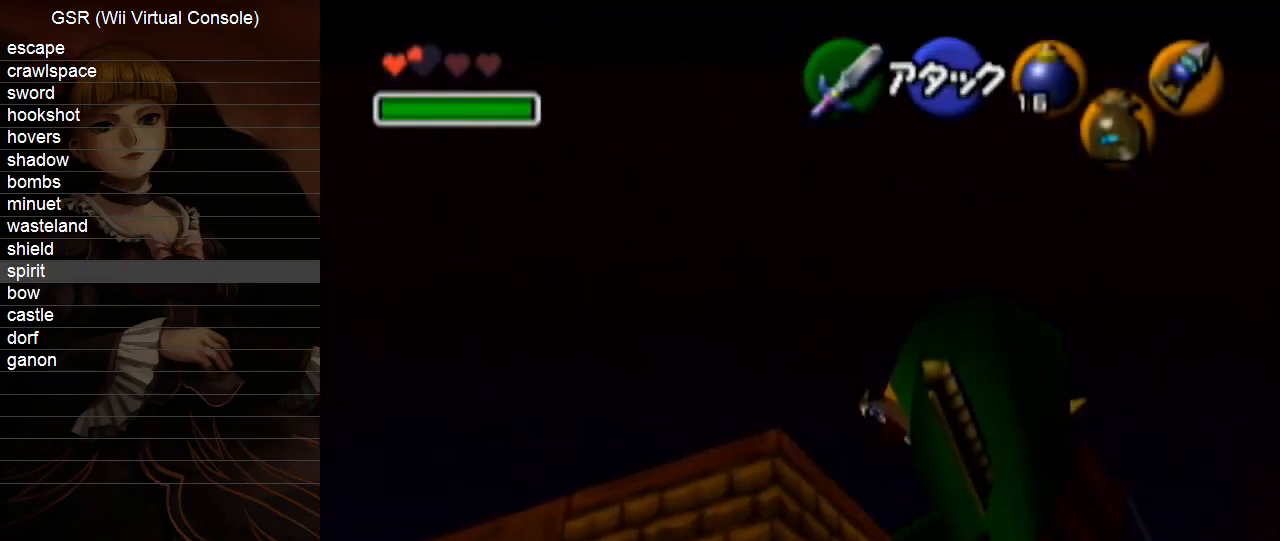
{"buttons": ["L1"], "left_stick": "center", "right_stick": "center", "events": [[50, "X", "down"], [367, "X", "up"], [417, "left_stick", "center"]]}
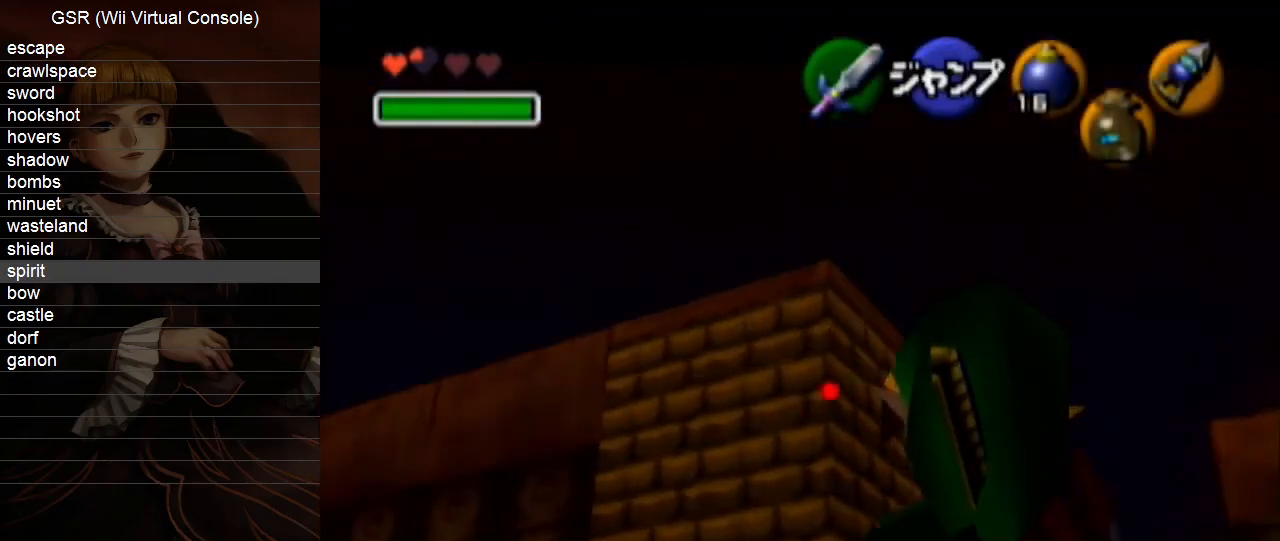
{"buttons": ["L1"], "left_stick": "down", "right_stick": "center", "events": [[267, "left_stick", "down"], [300, "X", "down"], [350, "X", "up"]]}
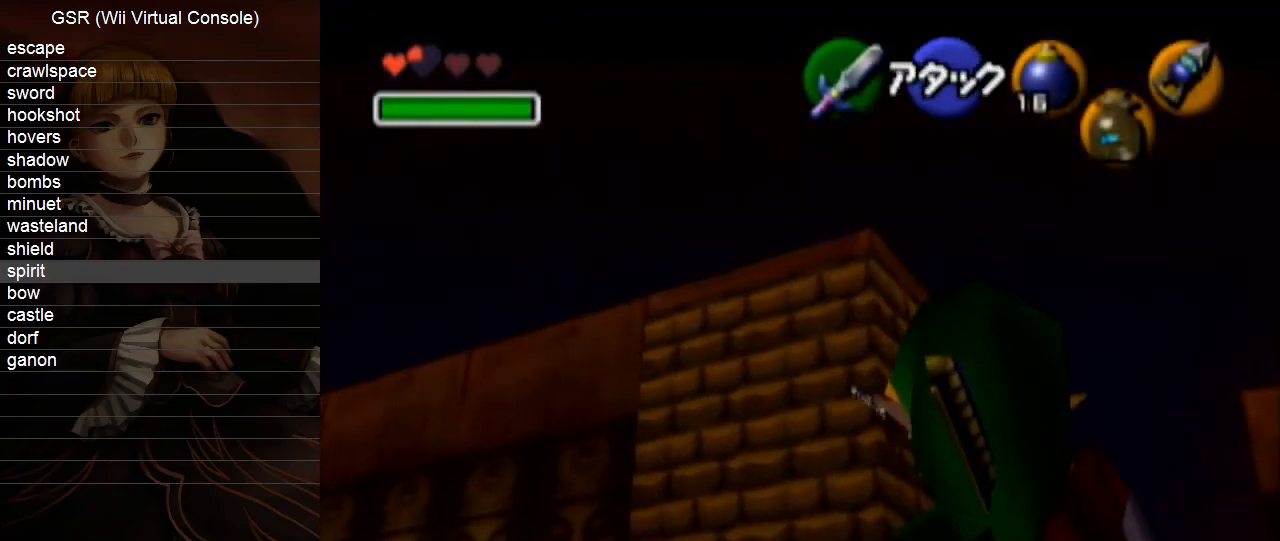
{"buttons": ["L1"], "left_stick": "up", "right_stick": "center", "events": [[83, "left_stick", "center"], [367, "left_stick", "up"]]}
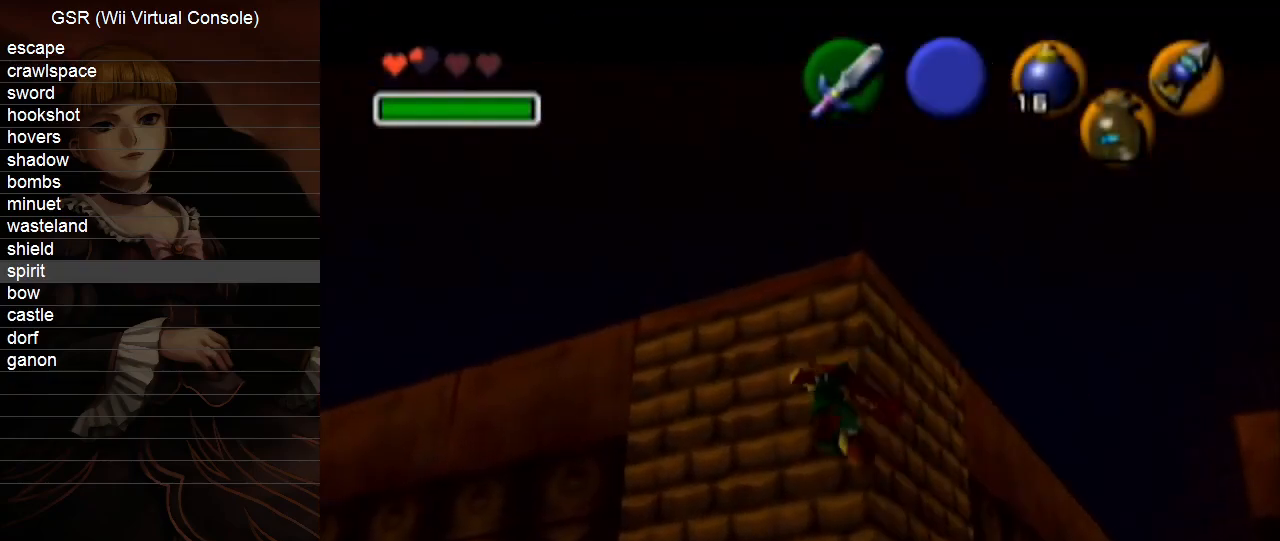
{"buttons": [], "left_stick": "up", "right_stick": "center", "events": [[17, "L1", "up"]]}
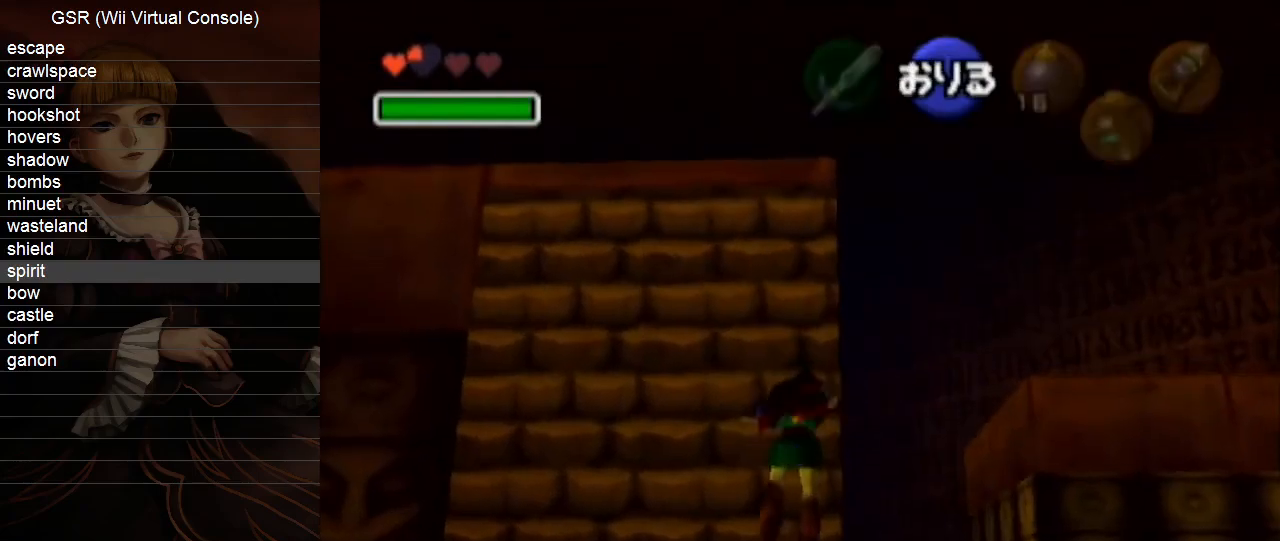
{"buttons": [], "left_stick": "up", "right_stick": "center", "events": []}
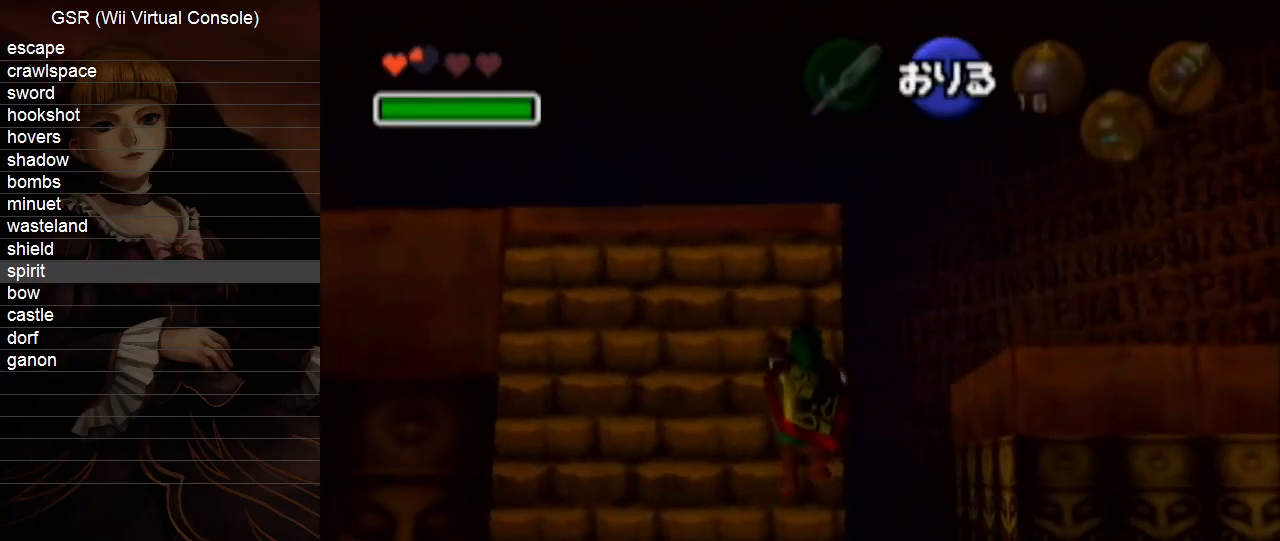
{"buttons": ["L1"], "left_stick": "down", "right_stick": "center", "events": [[117, "L1", "down"], [167, "left_stick", "down"], [200, "A", "down"], [333, "A", "up"], [333, "B", "down"], [483, "B", "up"]]}
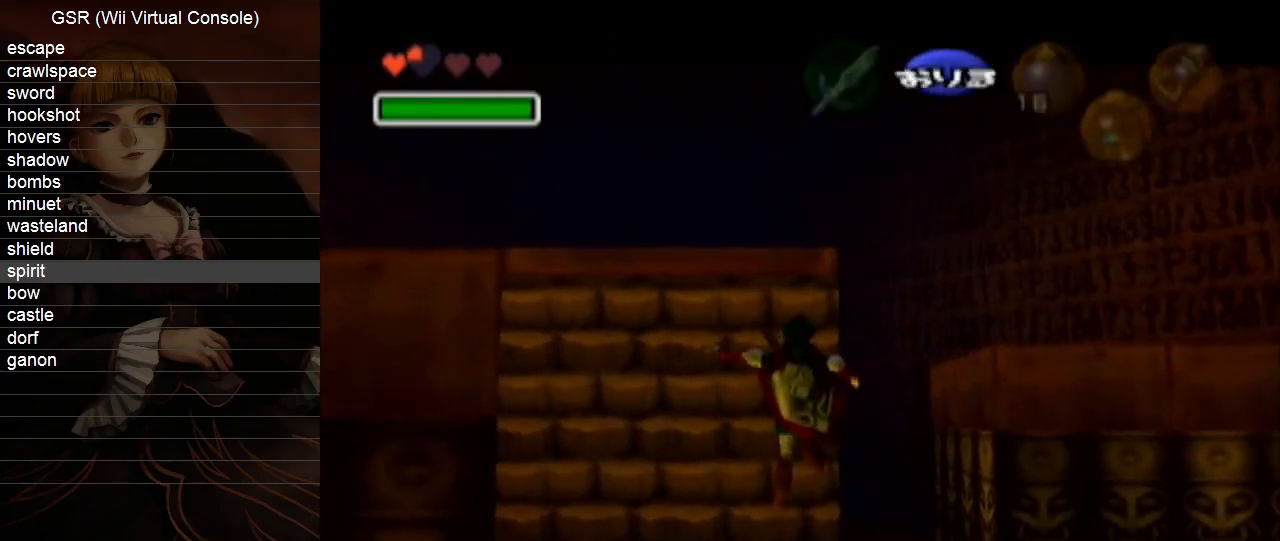
{"buttons": [], "left_stick": "up", "right_stick": "center", "events": [[83, "left_stick", "up"], [233, "L1", "up"]]}
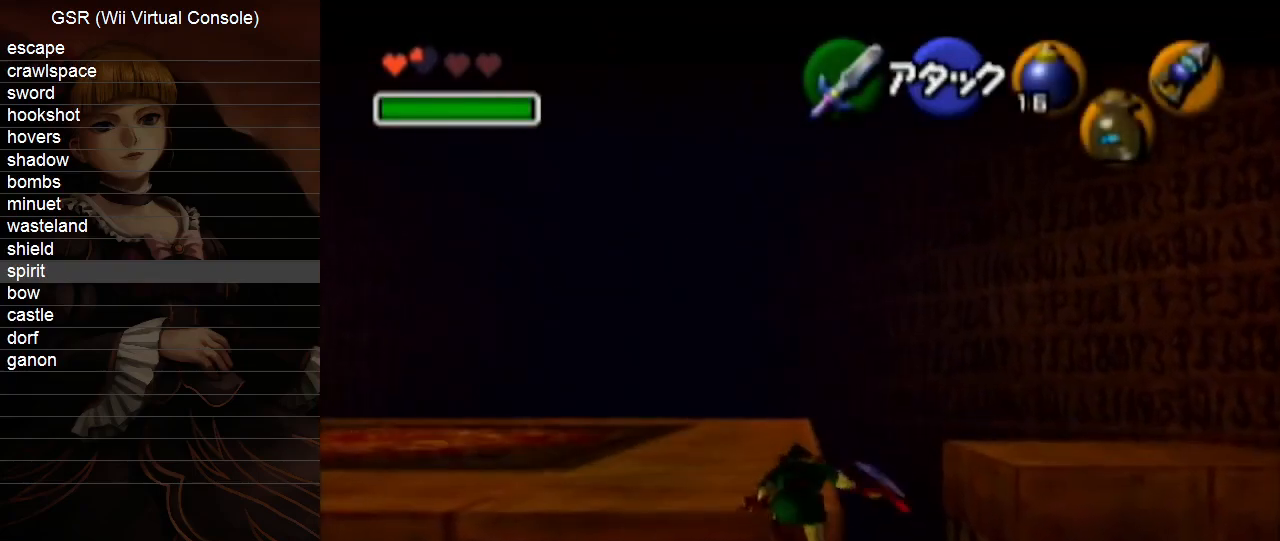
{"buttons": [], "left_stick": "up-left", "right_stick": "center", "events": [[17, "left_stick", "up-left"]]}
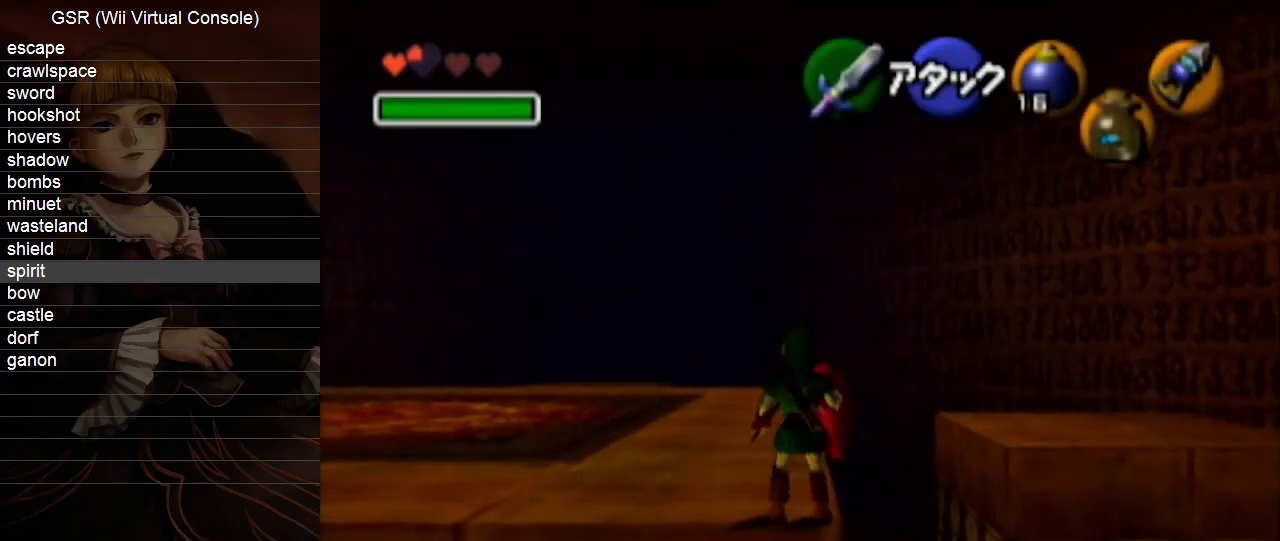
{"buttons": [], "left_stick": "up-left", "right_stick": "center", "events": [[117, "A", "down"], [233, "A", "up"]]}
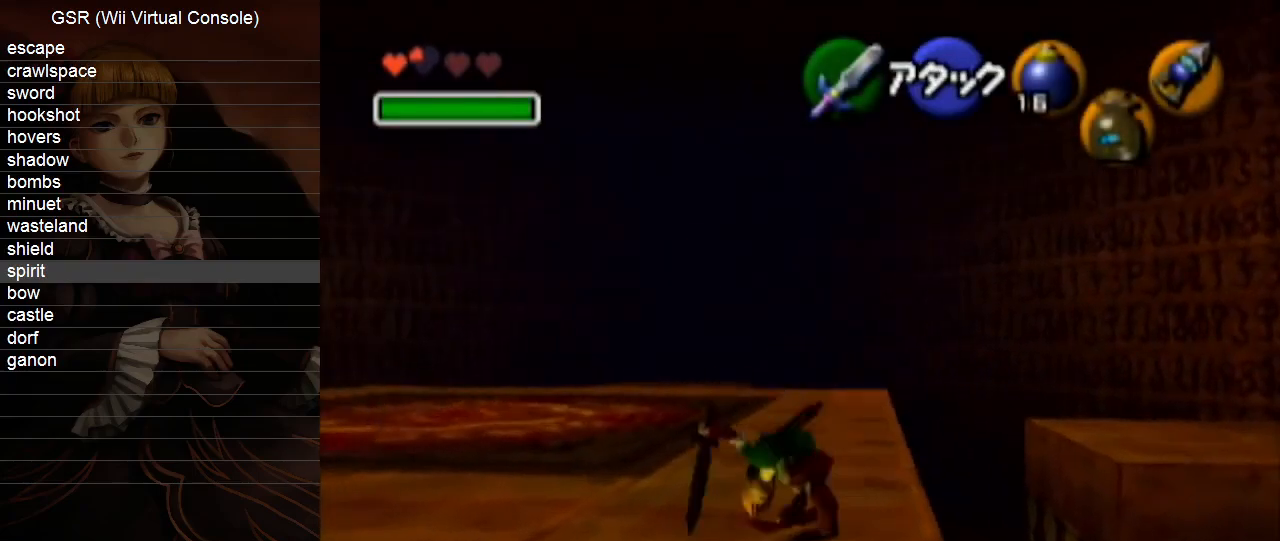
{"buttons": [], "left_stick": "up-left", "right_stick": "center", "events": [[333, "A", "down"], [450, "A", "up"]]}
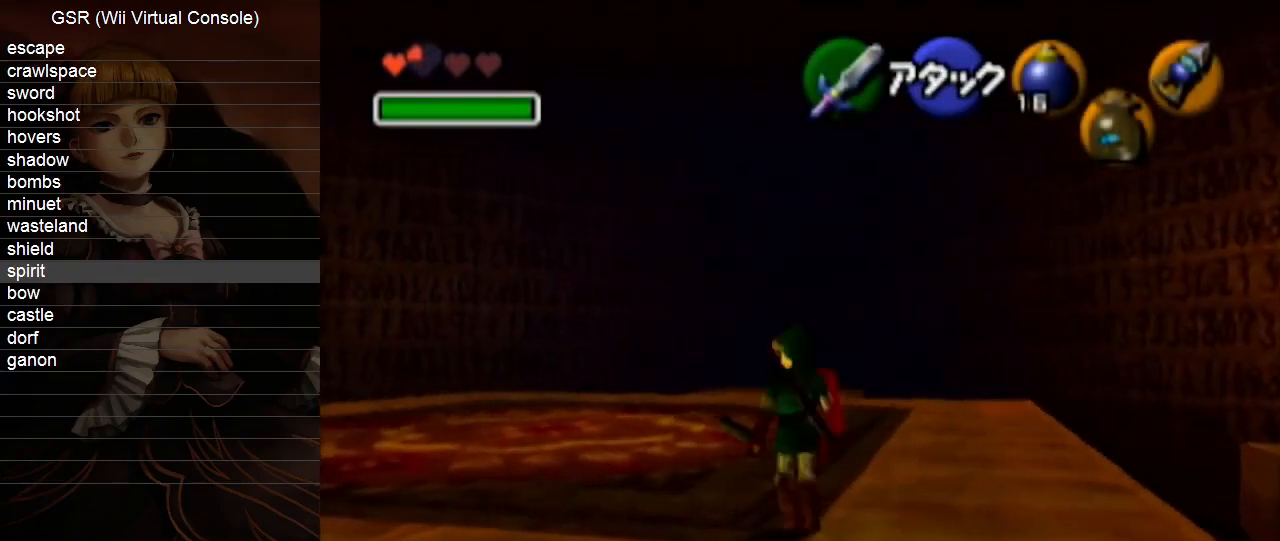
{"buttons": ["A", "L1"], "left_stick": "up", "right_stick": "center", "events": [[167, "left_stick", "up"], [233, "L1", "down"], [300, "A", "down"], [383, "A", "up"], [450, "A", "down"]]}
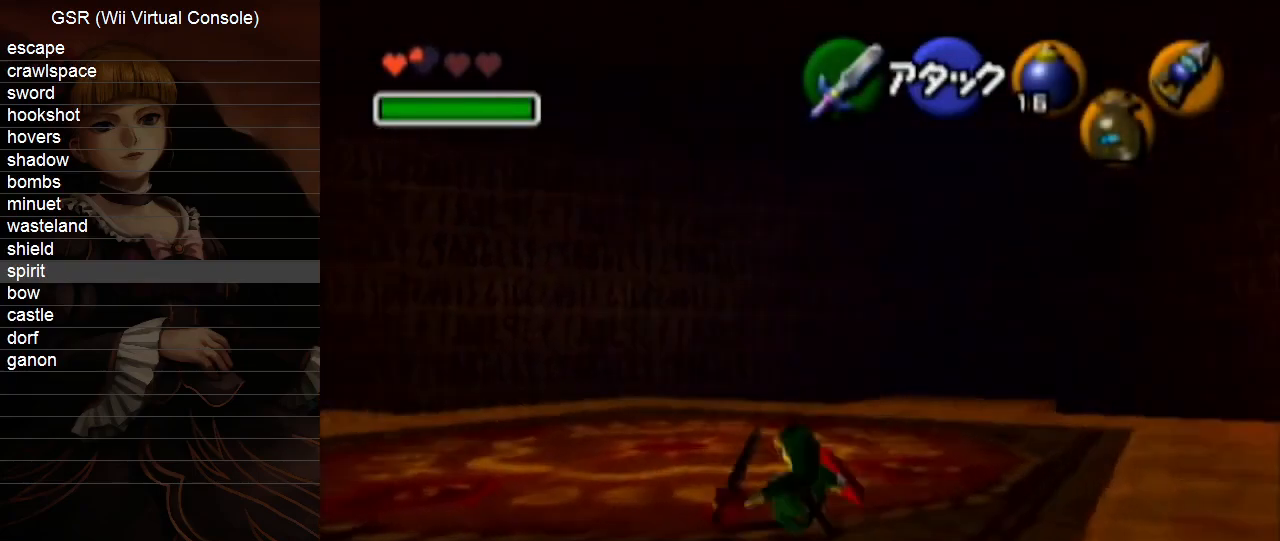
{"buttons": ["L1"], "left_stick": "center", "right_stick": "center", "events": [[17, "A", "up"], [100, "A", "down"], [167, "A", "up"], [483, "left_stick", "center"]]}
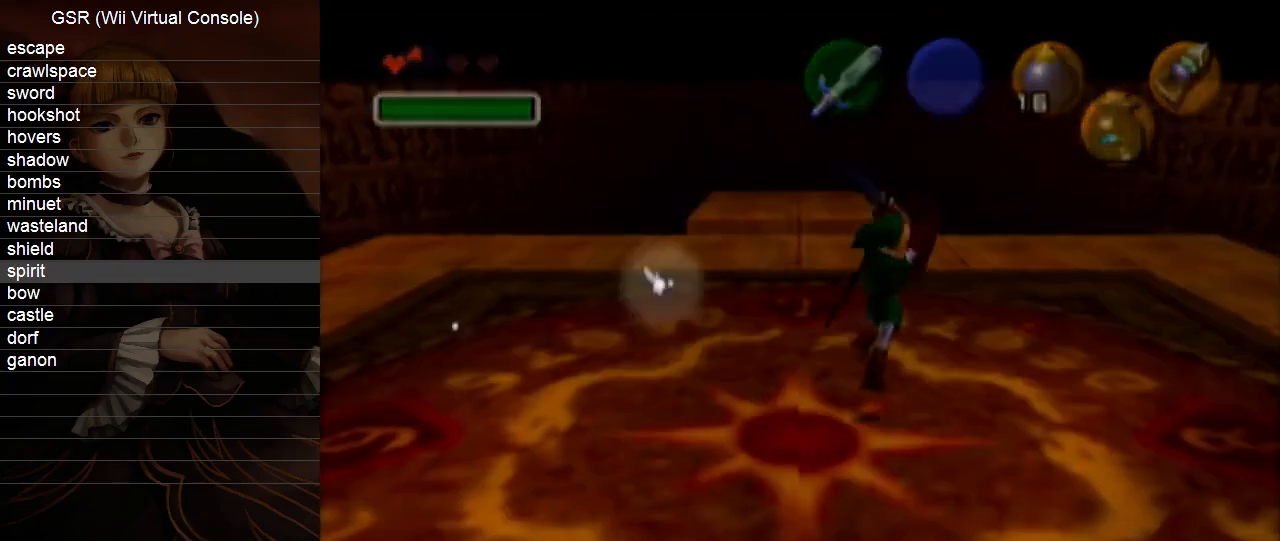
{"buttons": ["L1"], "left_stick": "center", "right_stick": "center", "events": []}
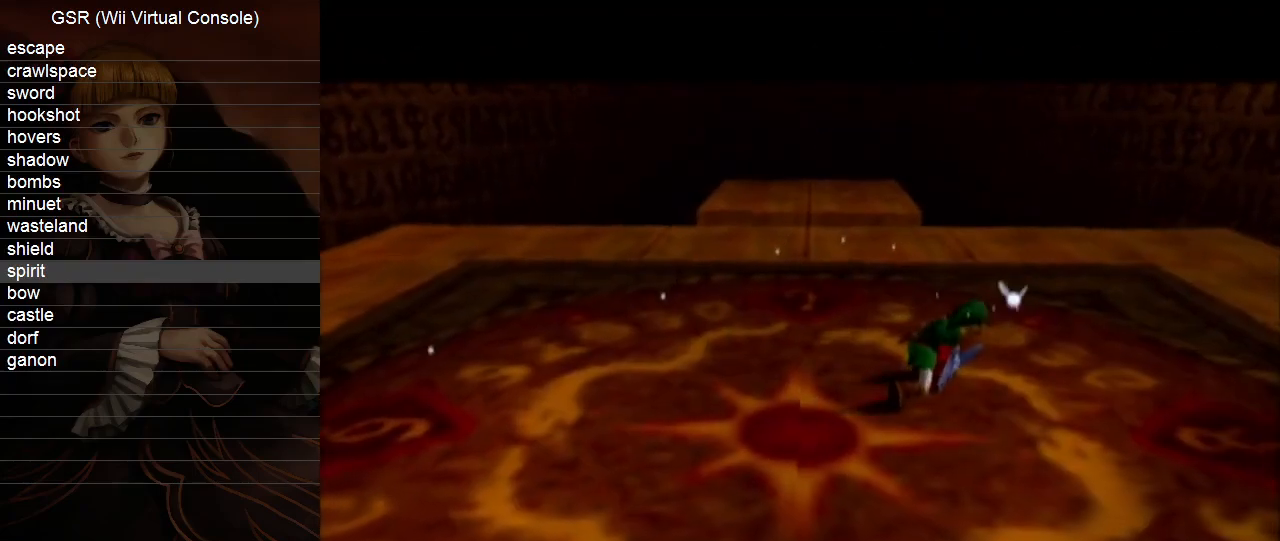
{"buttons": ["L1"], "left_stick": "center", "right_stick": "center", "events": []}
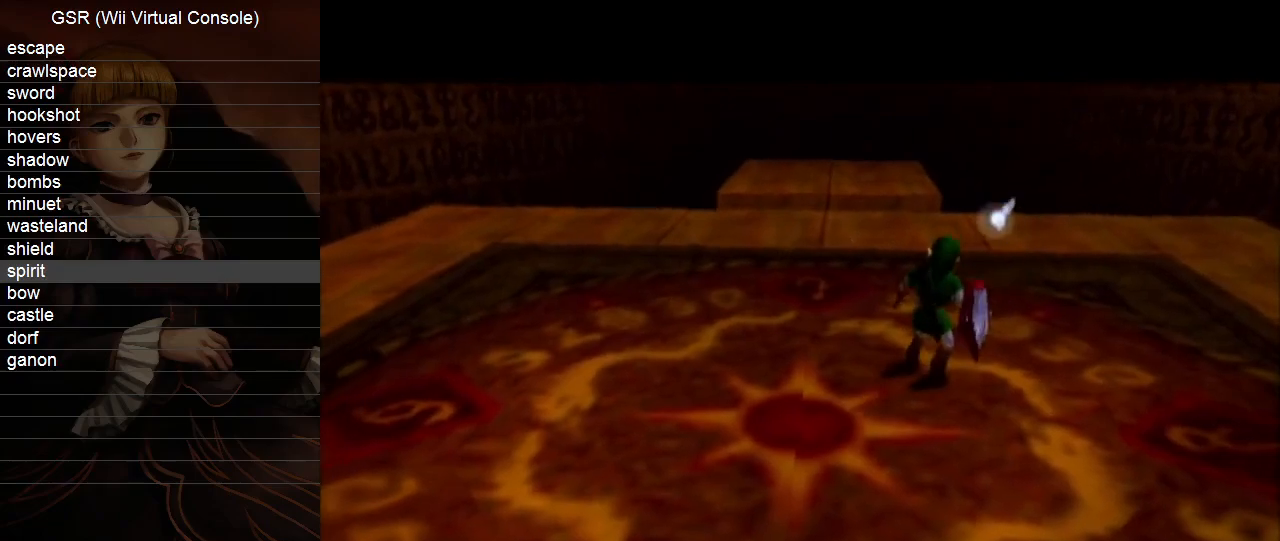
{"buttons": ["L1"], "left_stick": "center", "right_stick": "center", "events": []}
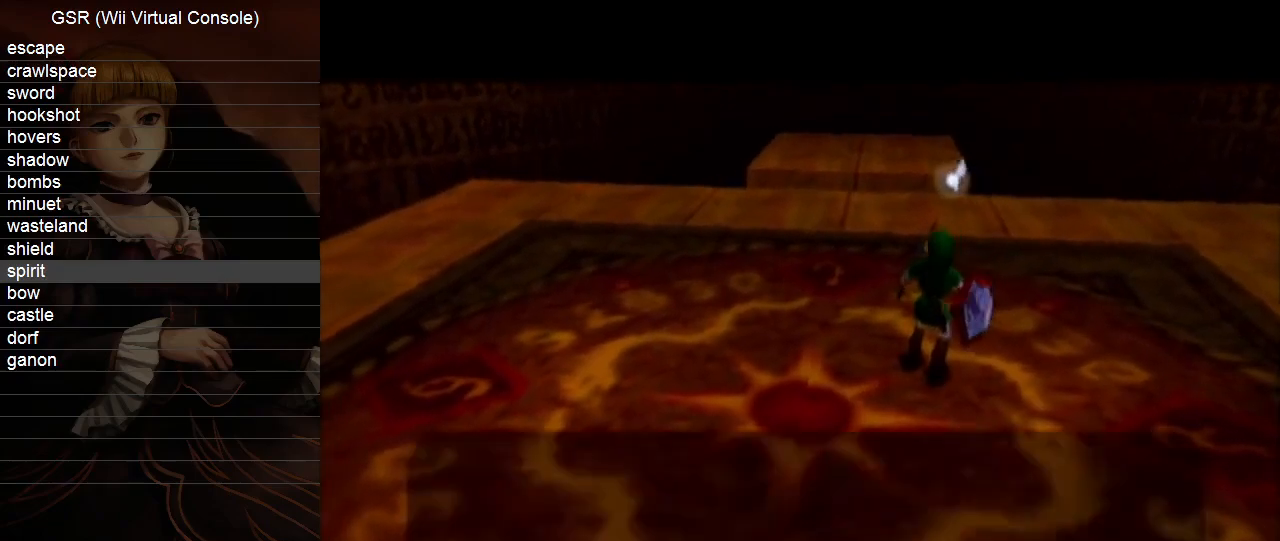
{"buttons": ["L1"], "left_stick": "center", "right_stick": "center", "events": []}
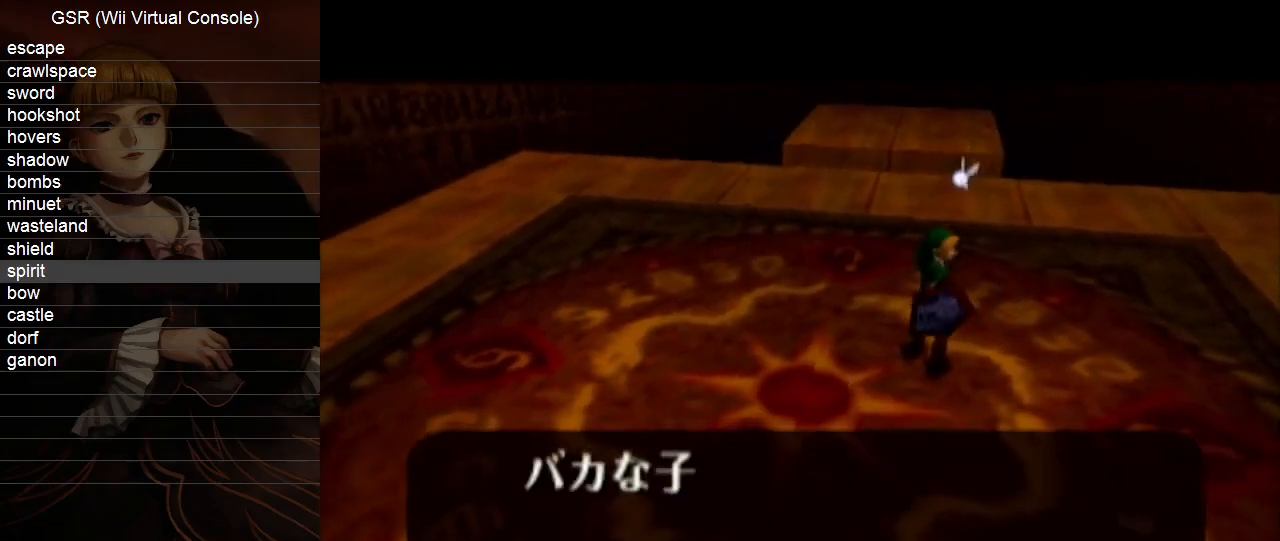
{"buttons": [], "left_stick": "center", "right_stick": "center", "events": [[83, "L1", "up"]]}